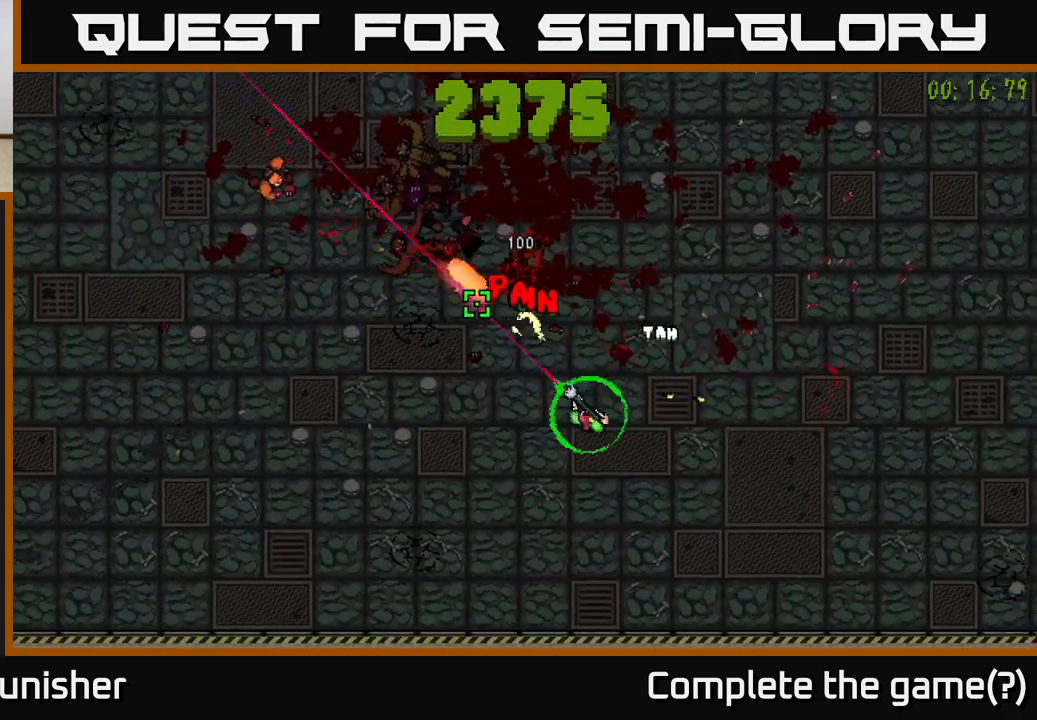
Gameplay with a controller (Xbox layout); each line is a JSON object with the inputs held at the frame after it. "events" lists button and stick changes between this image and that frame as [ms after this image, input, new state], when the widget could be followed in between.
{"buttons": [], "left_stick": "left", "right_stick": "up-left", "events": [[233, "R2", "up"], [350, "left_stick", "left"]]}
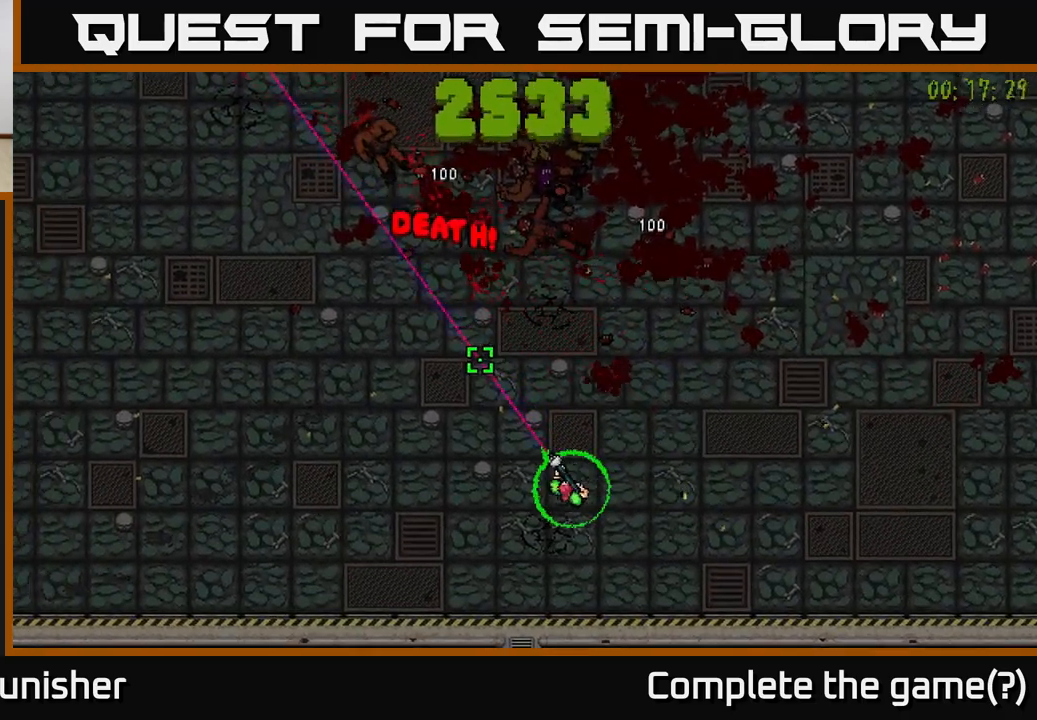
{"buttons": [], "left_stick": "up", "right_stick": "up-left", "events": [[150, "left_stick", "up-left"], [333, "left_stick", "up"]]}
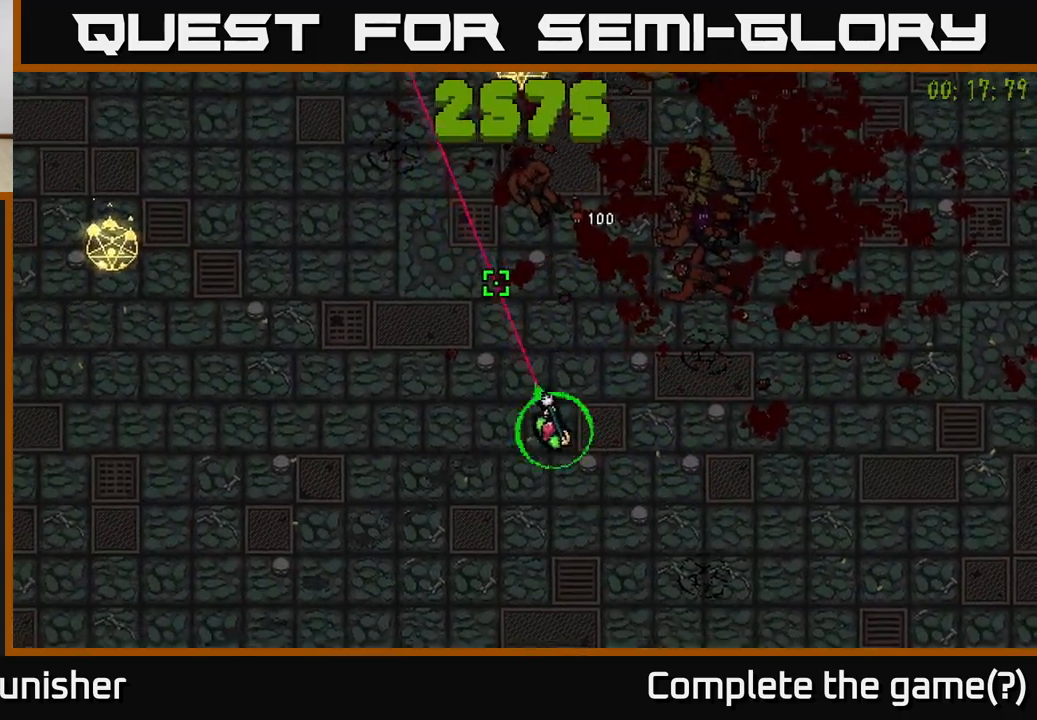
{"buttons": [], "left_stick": "right", "right_stick": "up-left", "events": [[100, "left_stick", "up-right"], [467, "left_stick", "right"]]}
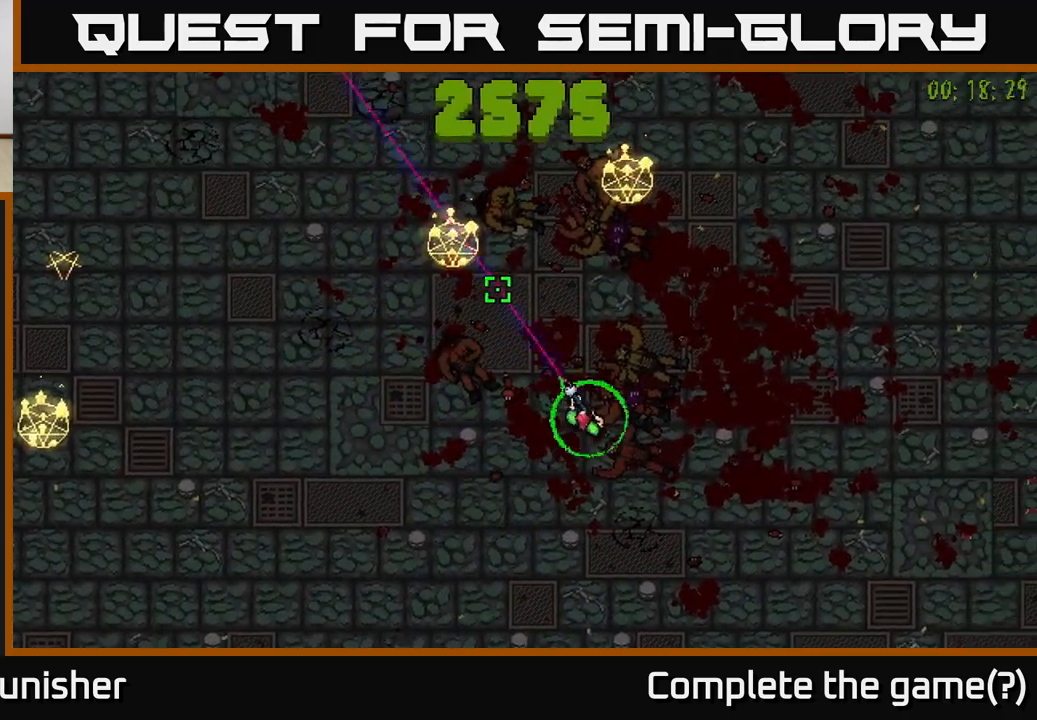
{"buttons": [], "left_stick": "right", "right_stick": "left", "events": [[200, "left_stick", "up-right"], [333, "left_stick", "center"], [483, "left_stick", "right"], [500, "right_stick", "left"]]}
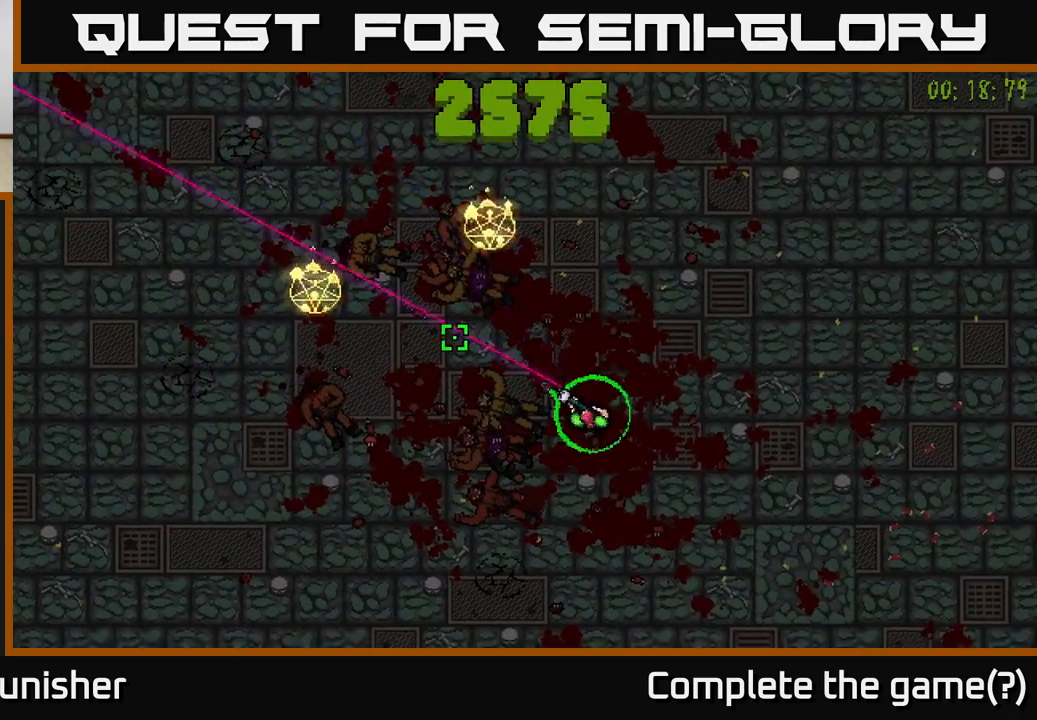
{"buttons": [], "left_stick": "up", "right_stick": "left", "events": [[133, "left_stick", "up-right"], [450, "left_stick", "up"]]}
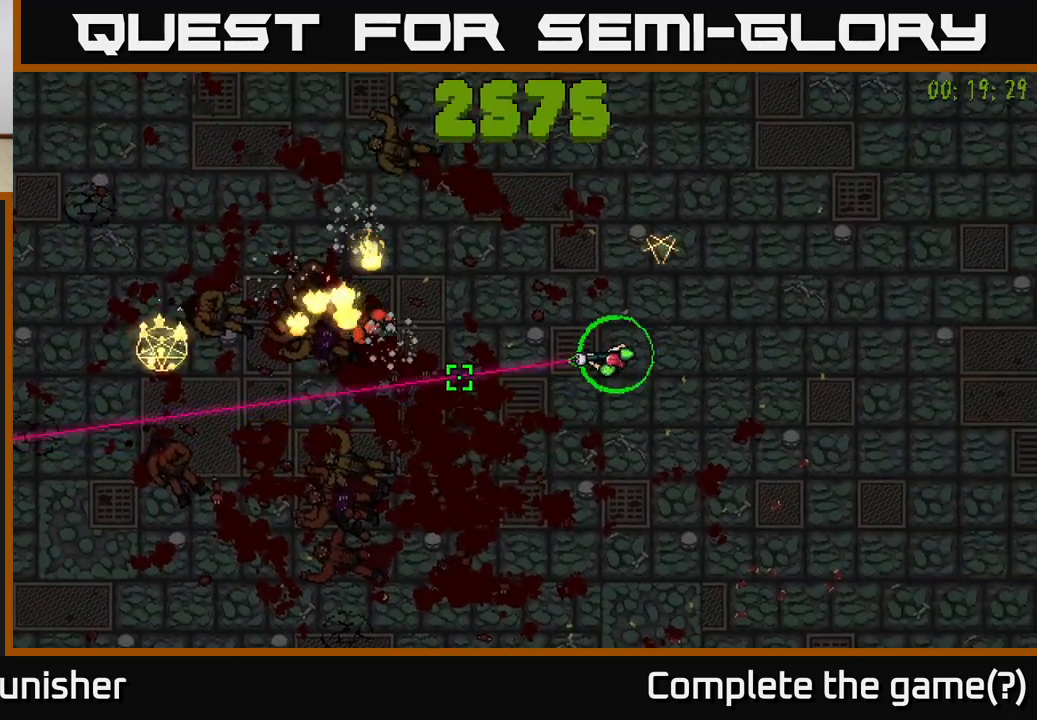
{"buttons": [], "left_stick": "down-left", "right_stick": "up-left", "events": [[83, "left_stick", "center"], [167, "left_stick", "down"], [367, "left_stick", "down-left"], [500, "right_stick", "up-left"]]}
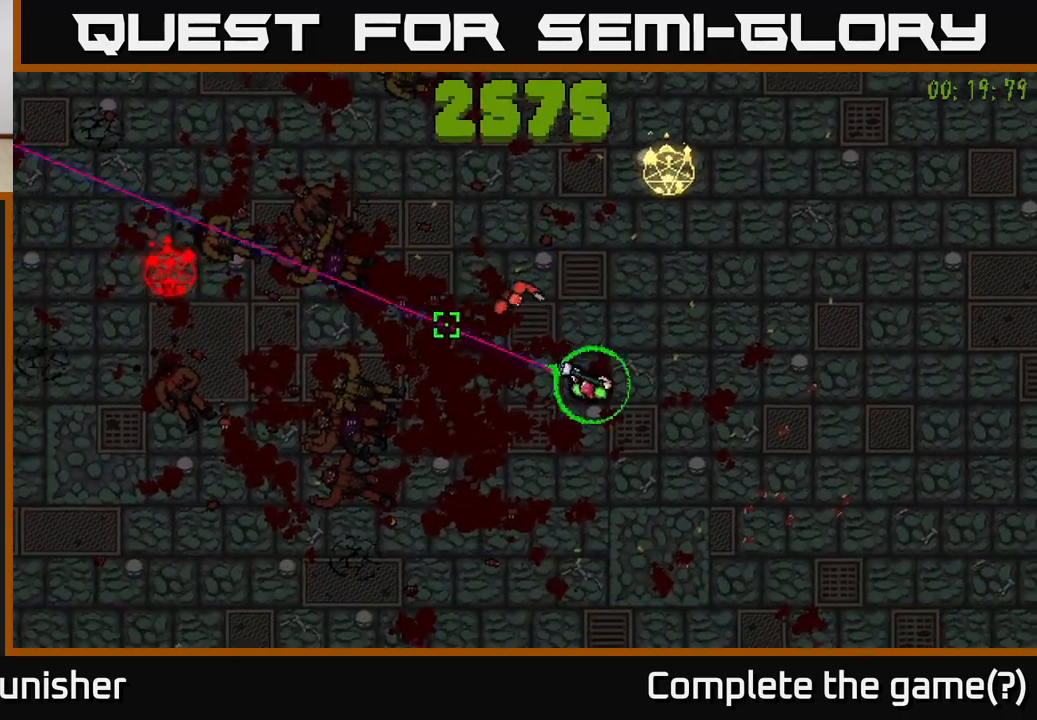
{"buttons": [], "left_stick": "down-left", "right_stick": "up-left", "events": []}
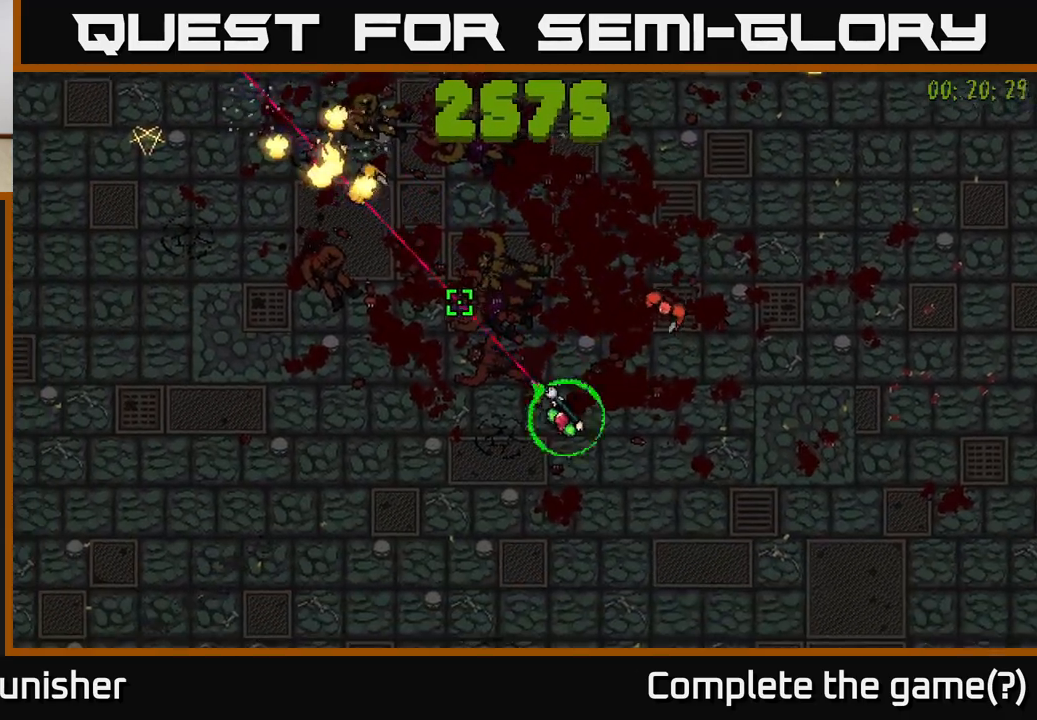
{"buttons": [], "left_stick": "down-left", "right_stick": "up", "events": [[350, "right_stick", "up"]]}
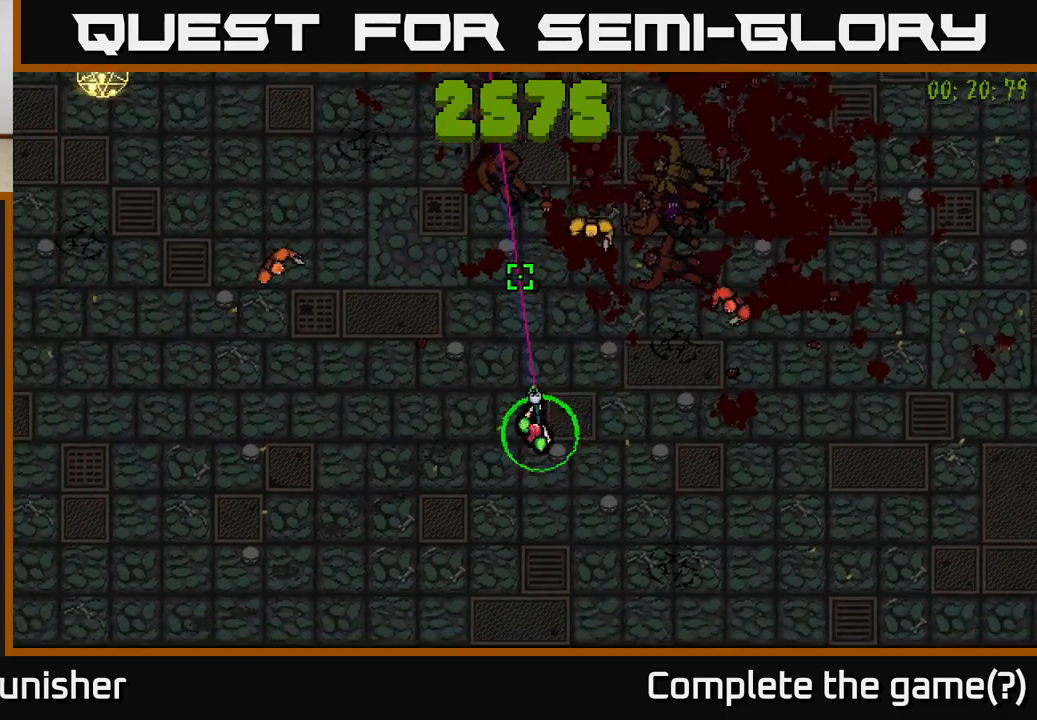
{"buttons": [], "left_stick": "right", "right_stick": "up-left", "events": [[217, "left_stick", "down-right"], [317, "right_stick", "up-left"], [483, "left_stick", "right"]]}
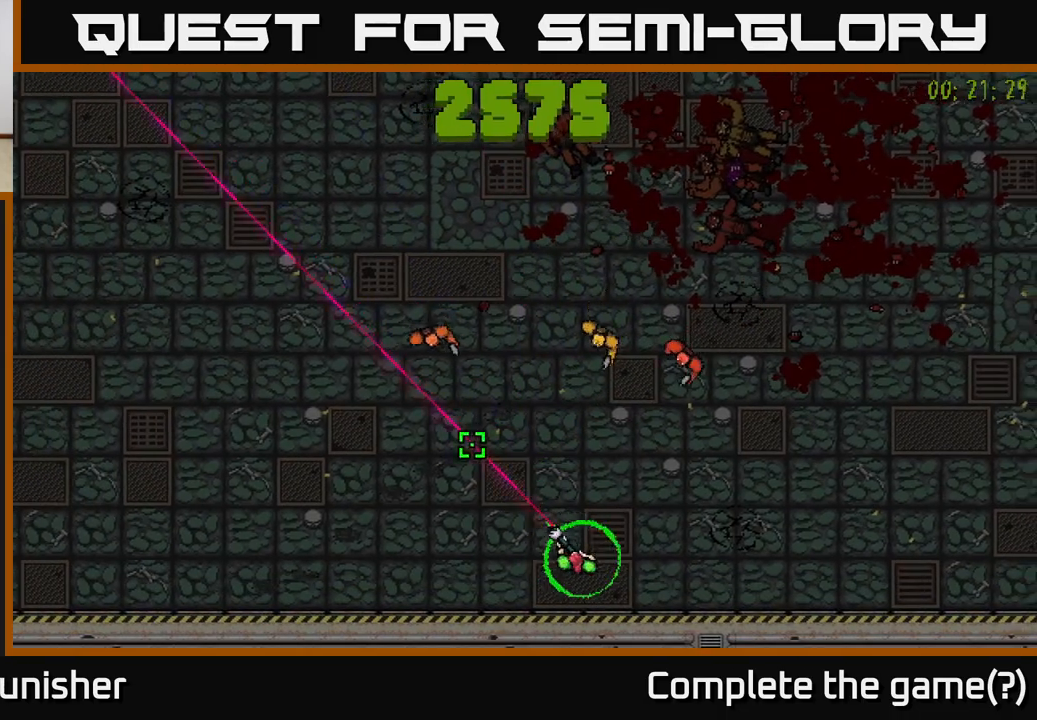
{"buttons": ["L2"], "left_stick": "up-right", "right_stick": "up-left", "events": [[400, "left_stick", "up-right"], [450, "L2", "down"]]}
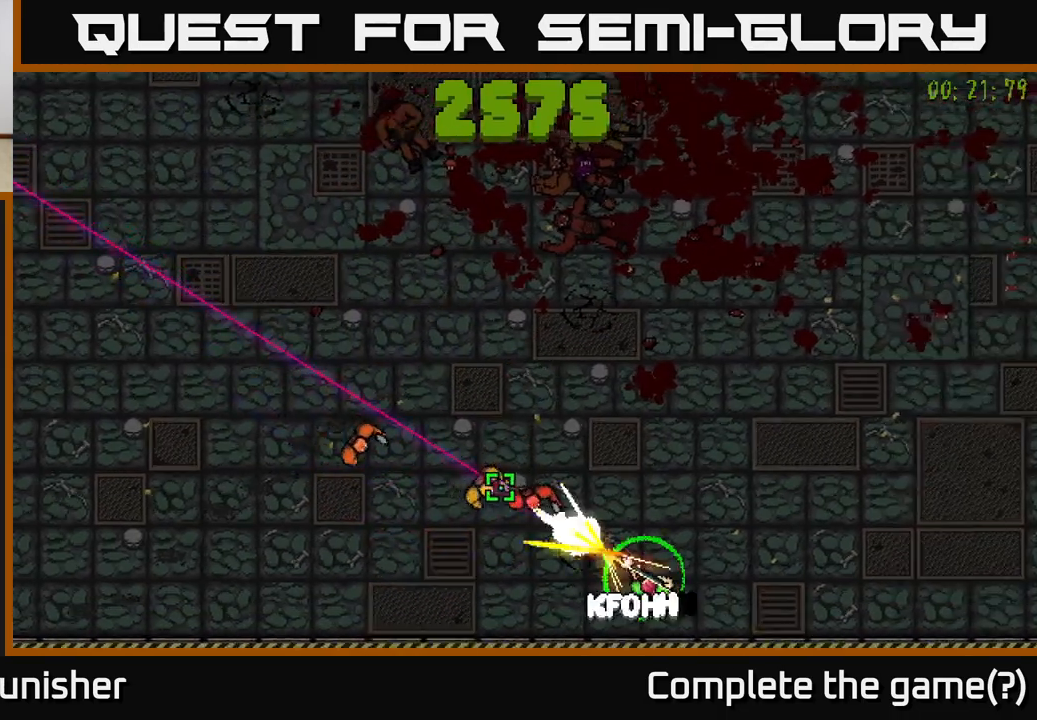
{"buttons": [], "left_stick": "up-right", "right_stick": "left", "events": [[67, "L2", "up"], [117, "right_stick", "left"]]}
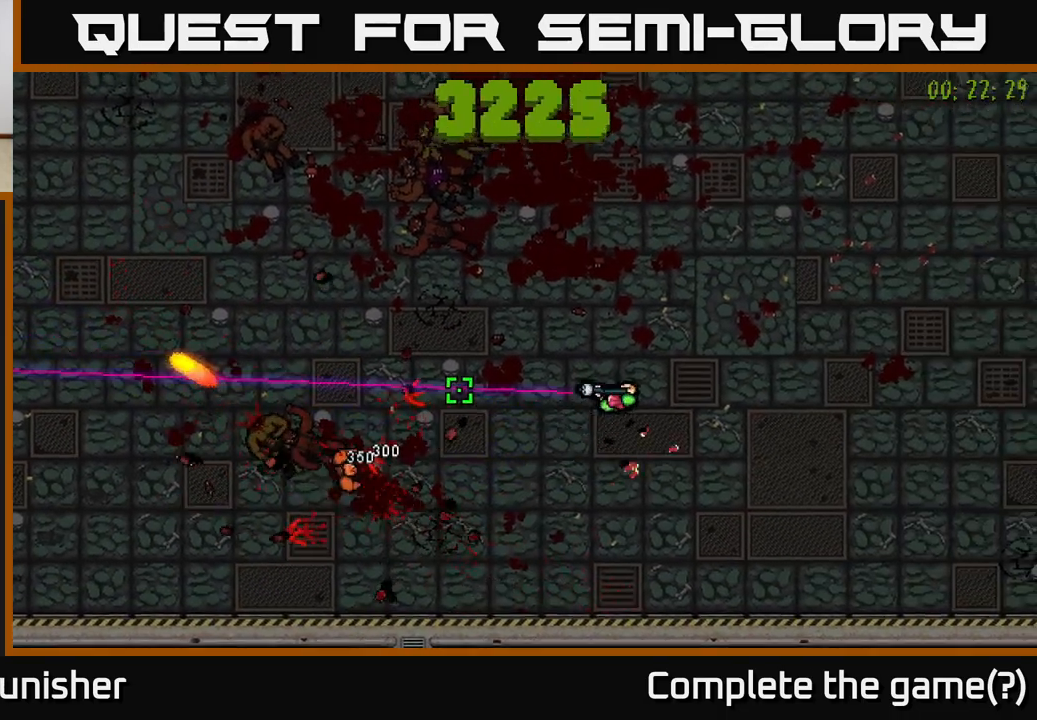
{"buttons": ["R2"], "left_stick": "right", "right_stick": "left", "events": [[217, "R2", "down"], [400, "left_stick", "right"]]}
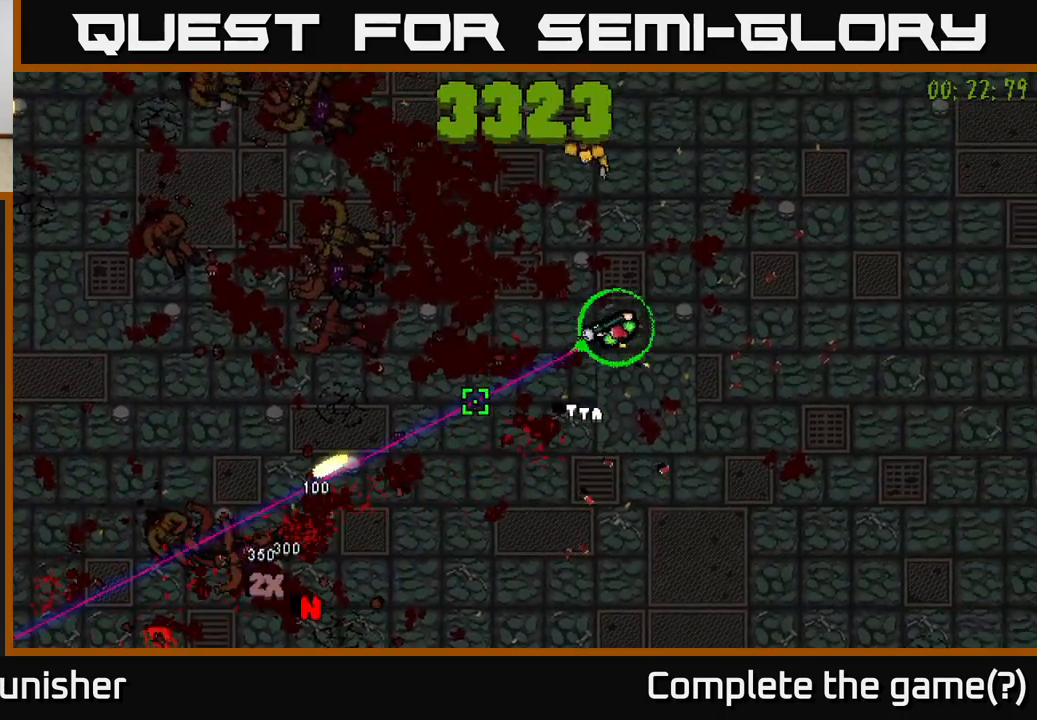
{"buttons": ["R2"], "left_stick": "down-right", "right_stick": "up-left", "events": [[100, "right_stick", "up-left"], [133, "left_stick", "down-right"]]}
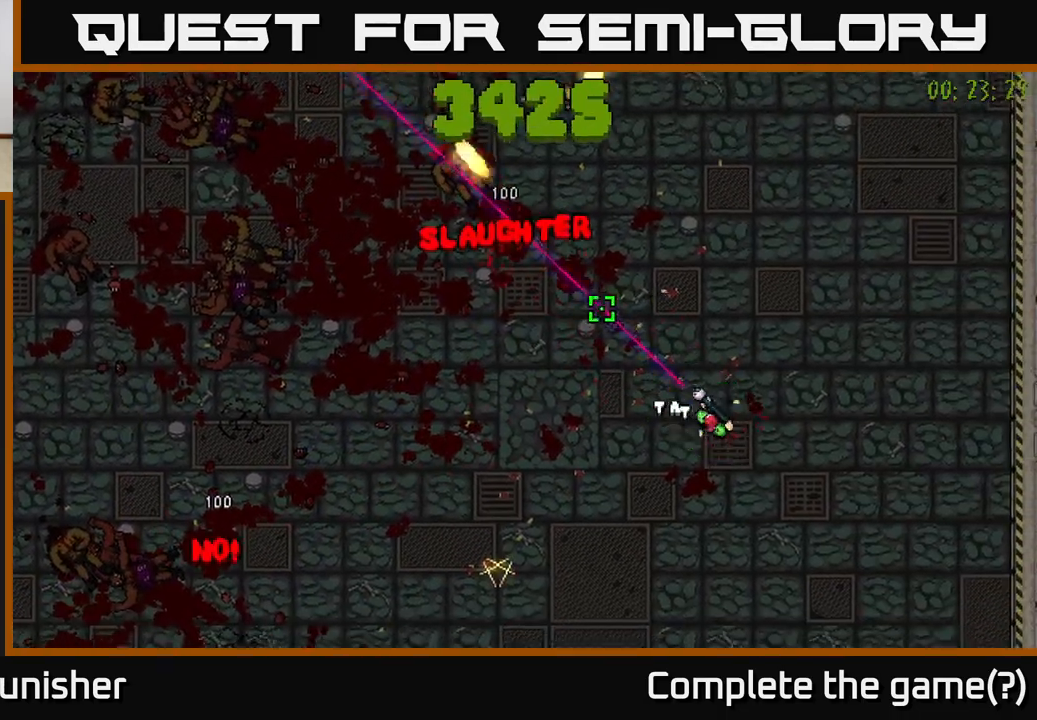
{"buttons": ["R2"], "left_stick": "up", "right_stick": "up-left", "events": [[67, "left_stick", "right"], [200, "left_stick", "up"]]}
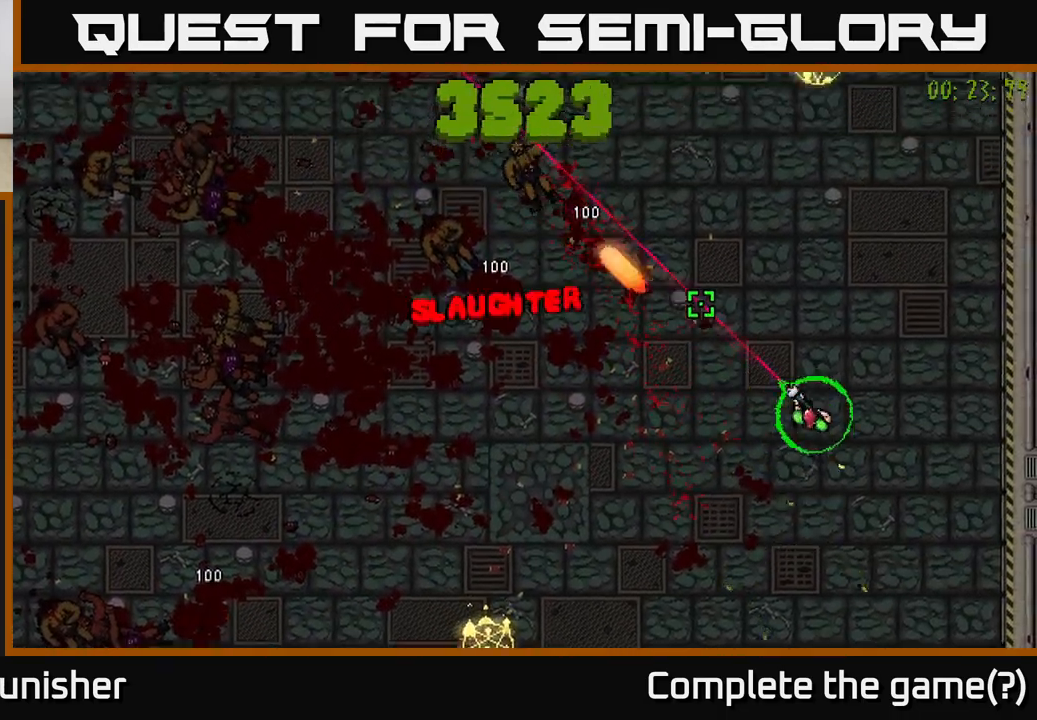
{"buttons": [], "left_stick": "up-left", "right_stick": "up-left", "events": [[50, "left_stick", "center"], [217, "R2", "up"], [483, "left_stick", "up-left"]]}
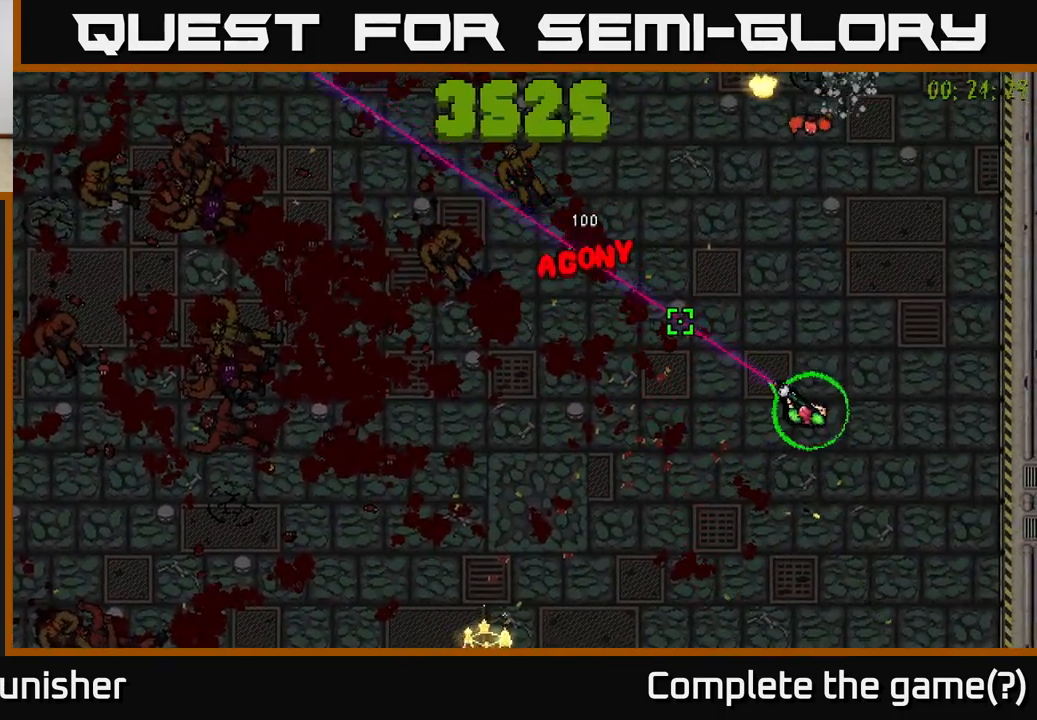
{"buttons": [], "left_stick": "down-left", "right_stick": "up", "events": [[167, "left_stick", "up"], [333, "left_stick", "left"], [433, "right_stick", "up"], [450, "left_stick", "down-left"]]}
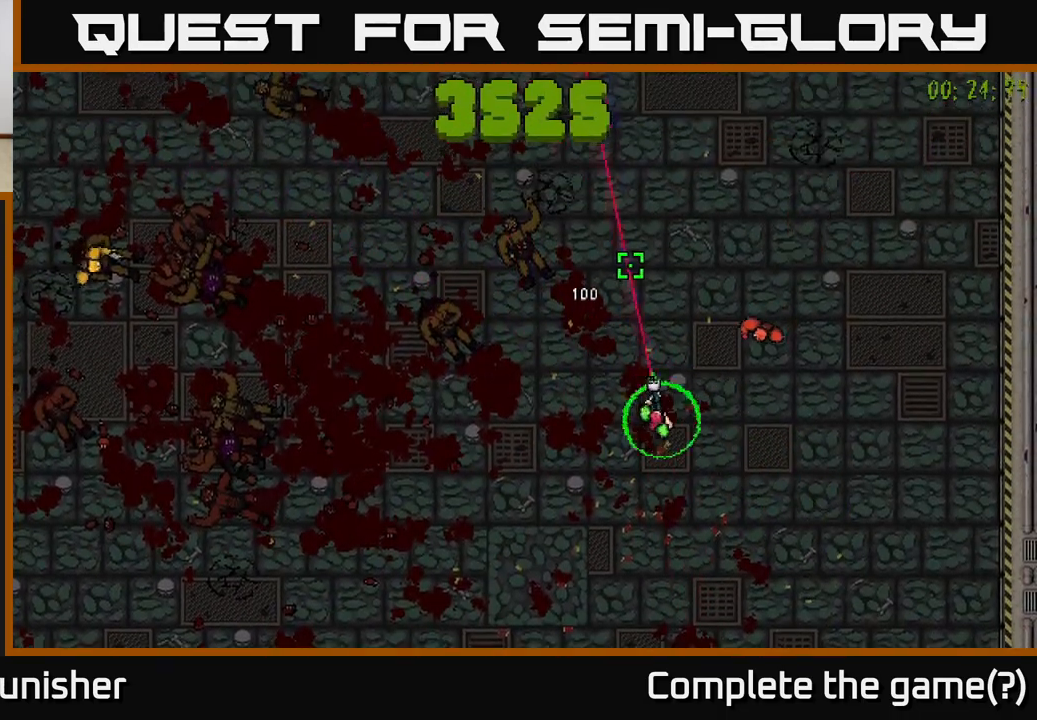
{"buttons": [], "left_stick": "left", "right_stick": "up-right", "events": [[167, "left_stick", "left"], [217, "right_stick", "up-right"]]}
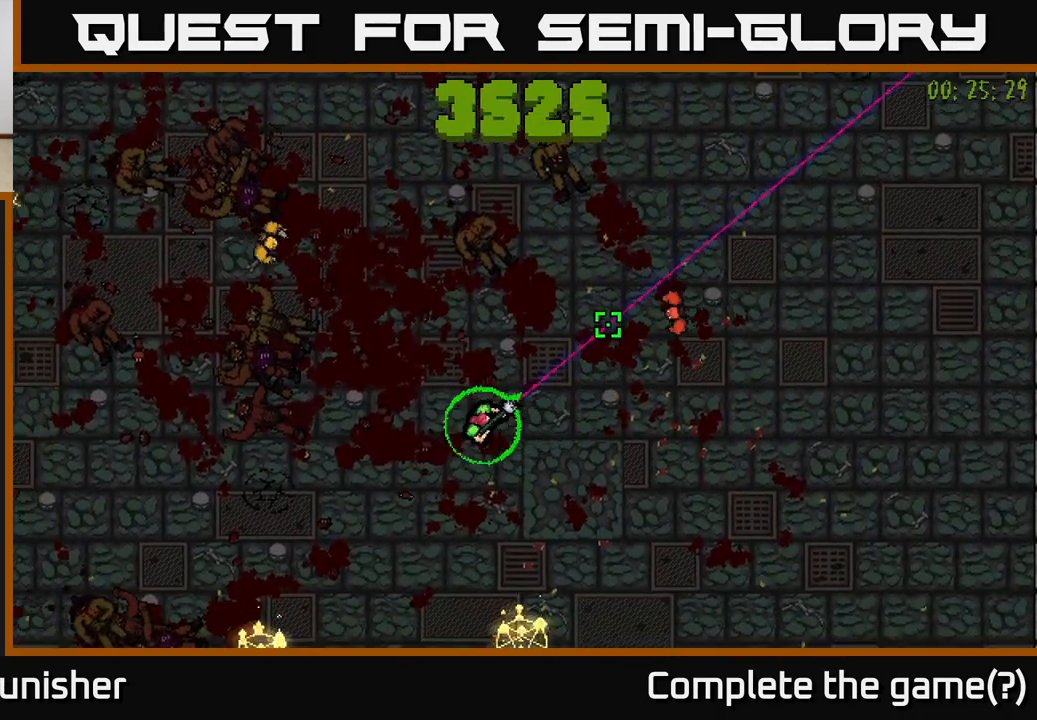
{"buttons": [], "left_stick": "left", "right_stick": "right", "events": [[133, "left_stick", "down-left"], [150, "right_stick", "up"], [333, "left_stick", "left"], [350, "right_stick", "up-right"], [500, "right_stick", "right"]]}
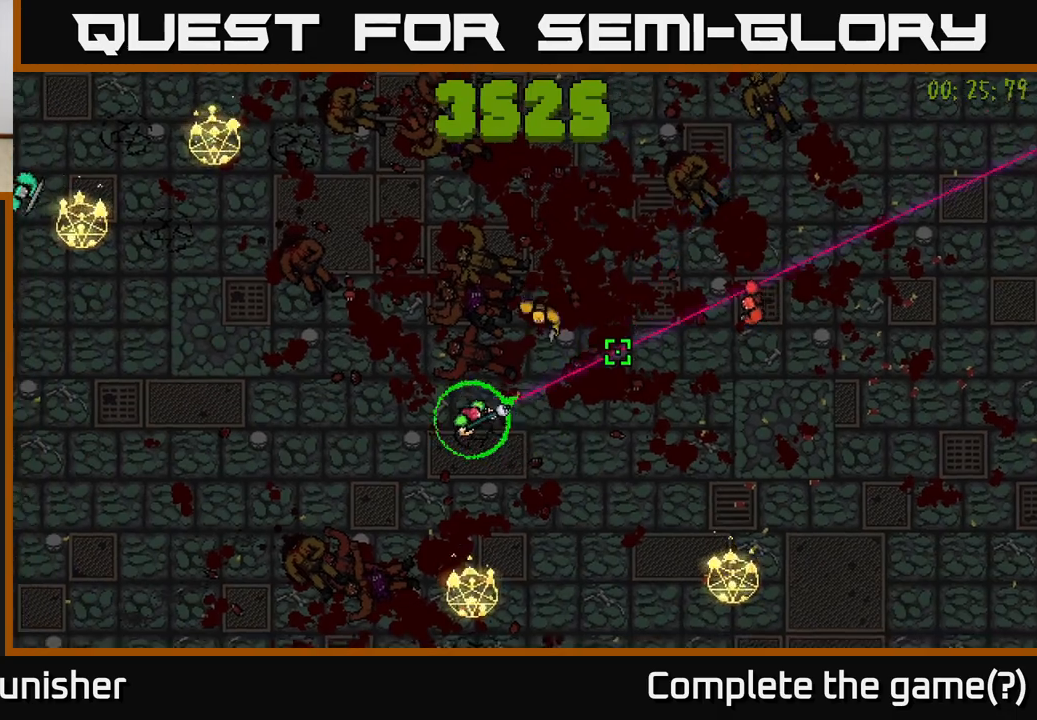
{"buttons": [], "left_stick": "down-left", "right_stick": "right", "events": [[300, "R2", "down"], [367, "left_stick", "down-left"], [417, "R2", "up"]]}
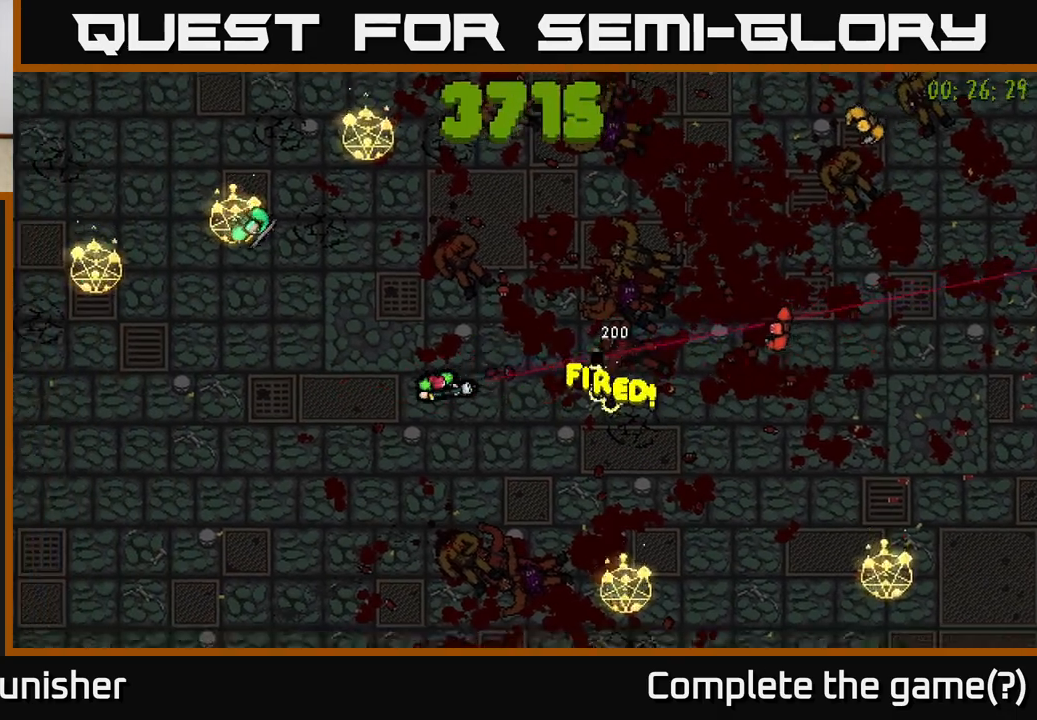
{"buttons": ["R2"], "left_stick": "left", "right_stick": "right", "events": [[483, "R2", "down"], [483, "left_stick", "left"]]}
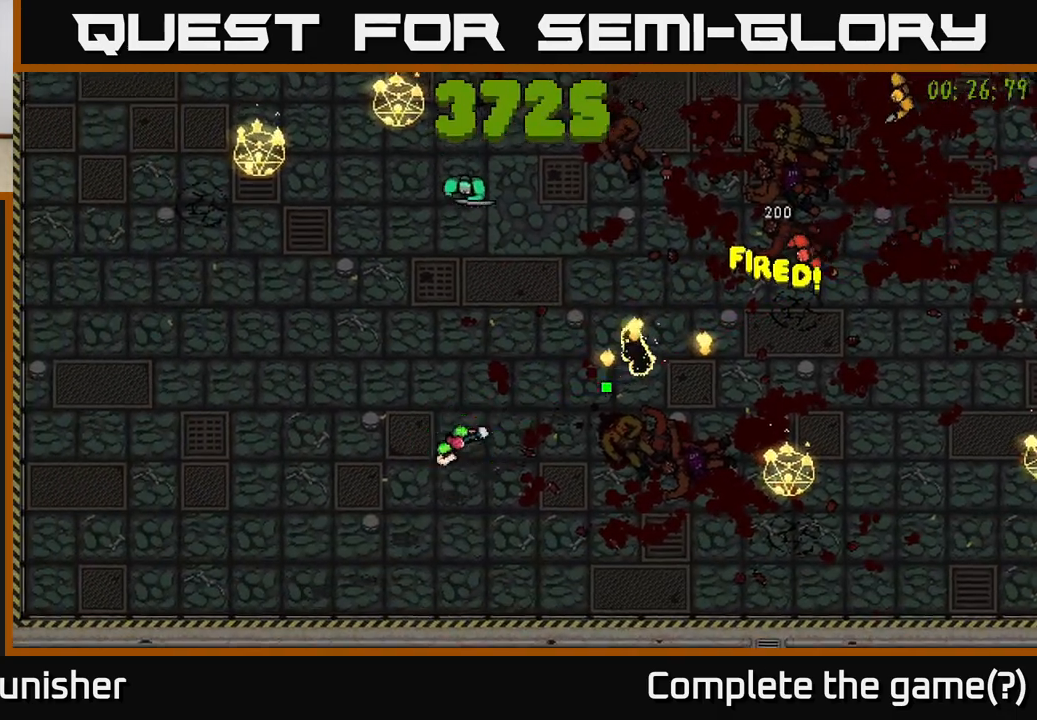
{"buttons": ["L2"], "left_stick": "up", "right_stick": "right", "events": [[67, "R2", "up"], [350, "left_stick", "up-left"], [467, "L2", "down"], [500, "left_stick", "up"]]}
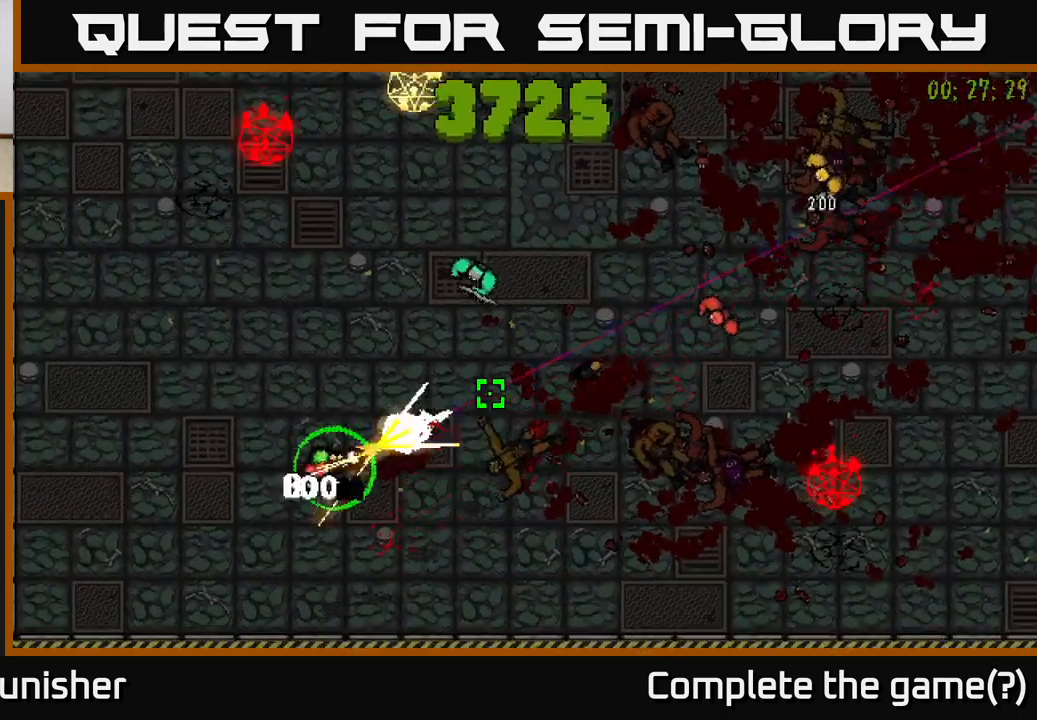
{"buttons": ["R2"], "left_stick": "down-left", "right_stick": "right", "events": [[83, "L2", "up"], [150, "left_stick", "up-left"], [183, "R2", "down"], [267, "left_stick", "left"], [383, "left_stick", "down-left"]]}
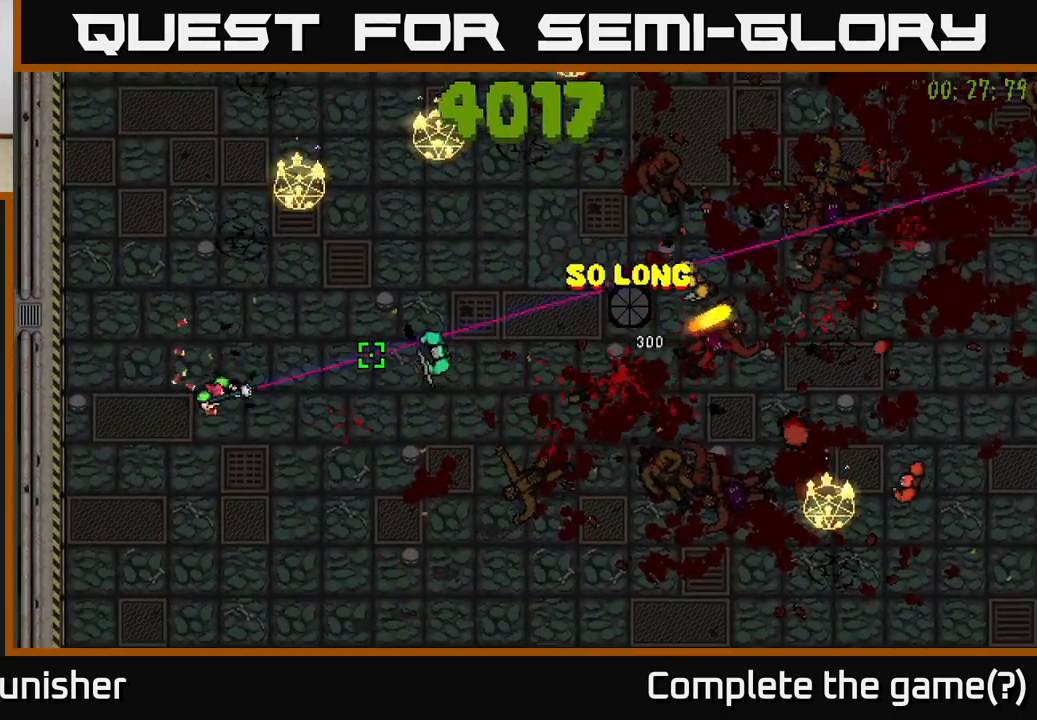
{"buttons": ["R2"], "left_stick": "up", "right_stick": "up-right", "events": [[67, "left_stick", "up-left"], [217, "left_stick", "up"], [267, "R2", "up"], [350, "right_stick", "up-right"], [483, "R2", "down"]]}
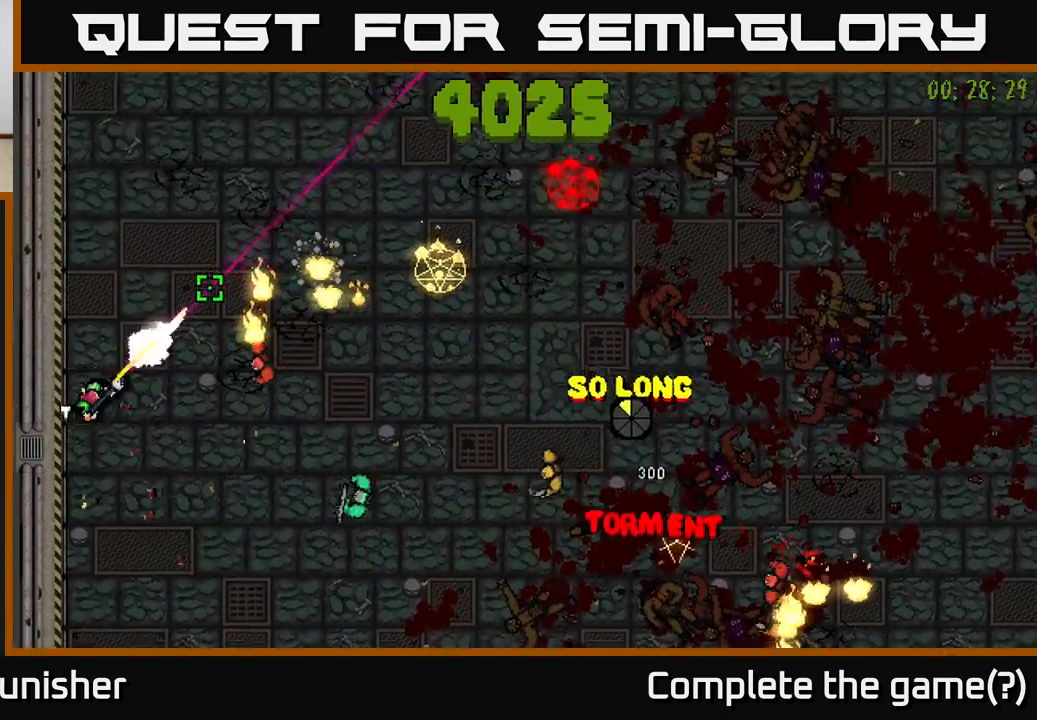
{"buttons": ["R2"], "left_stick": "up-right", "right_stick": "down", "events": [[100, "right_stick", "right"], [367, "left_stick", "up-right"], [383, "right_stick", "down"]]}
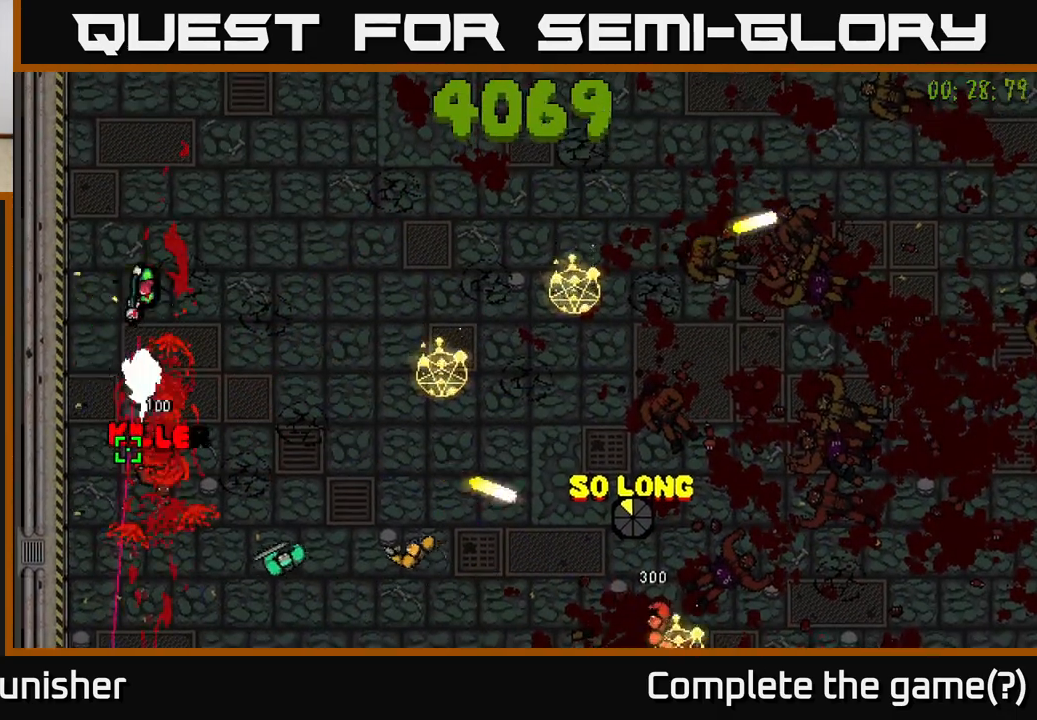
{"buttons": [], "left_stick": "up-right", "right_stick": "down-right", "events": [[50, "left_stick", "right"], [100, "right_stick", "down-right"], [367, "left_stick", "up-right"], [450, "R2", "up"]]}
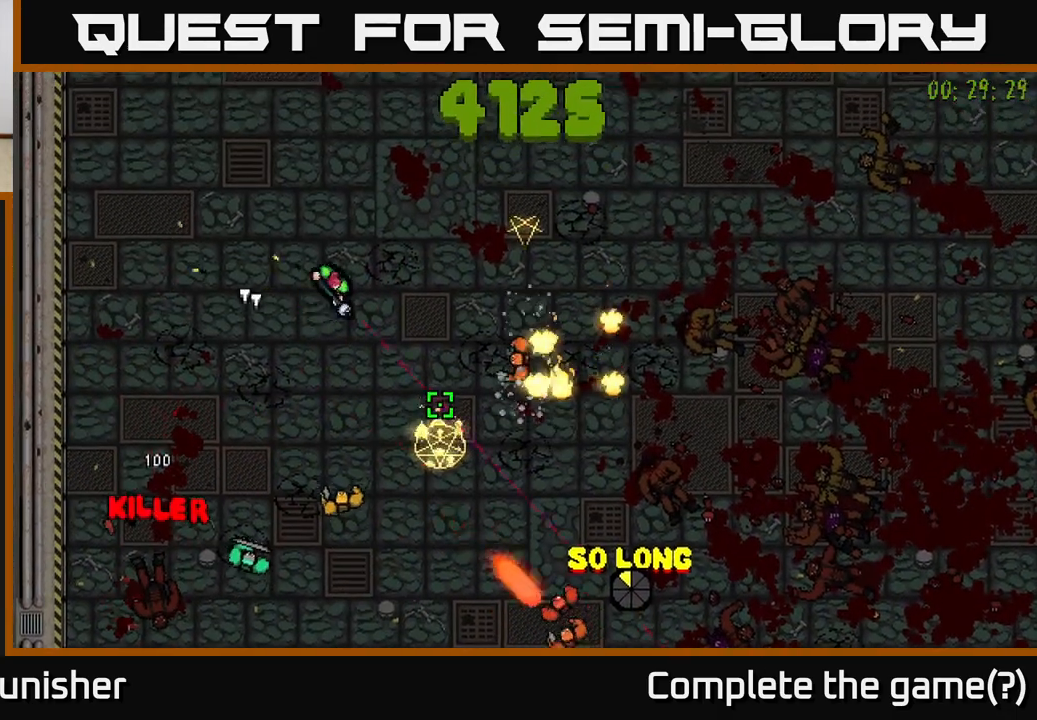
{"buttons": [], "left_stick": "up-right", "right_stick": "down", "events": [[317, "R2", "down"], [383, "right_stick", "down"], [450, "R2", "up"]]}